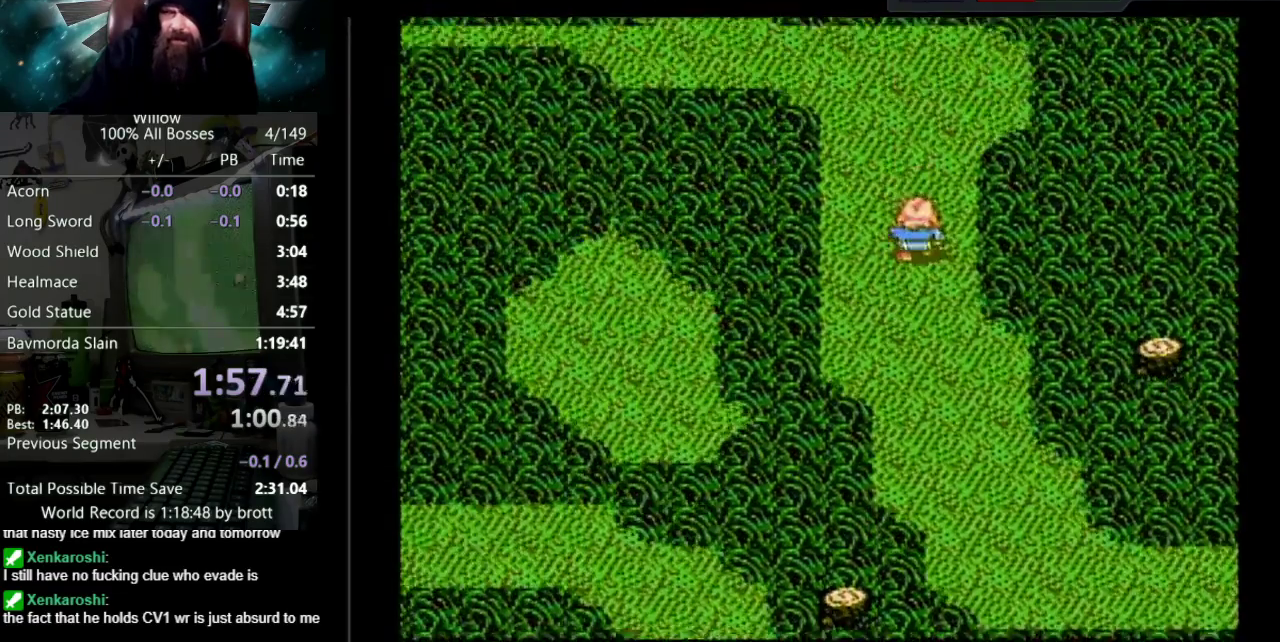
Gameplay with a controller (Nintendo layout); each line is a JSON object with the inputs held at the frame after it. "events" lists button and stick changes between this image and that frame as [ms after this image, input, new state], when the widget could be followed in between. Not read: L3 R3.
{"buttons": ["DPAD_UP", "DPAD_LEFT"], "events": []}
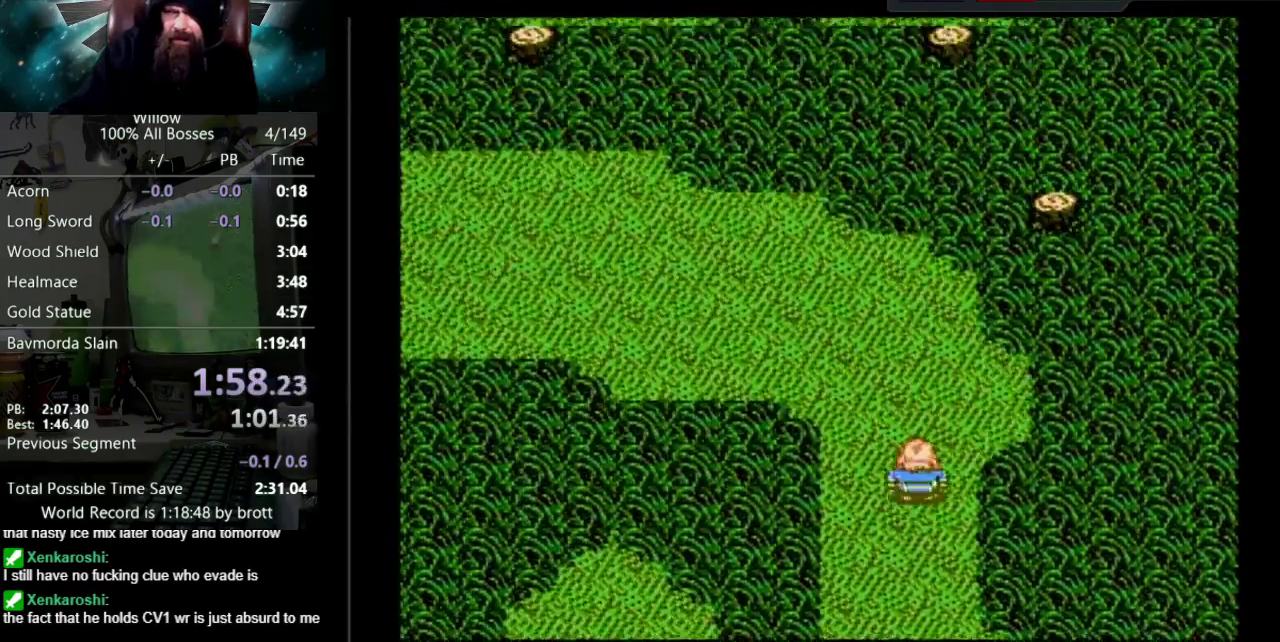
{"buttons": ["DPAD_UP", "DPAD_LEFT"], "events": []}
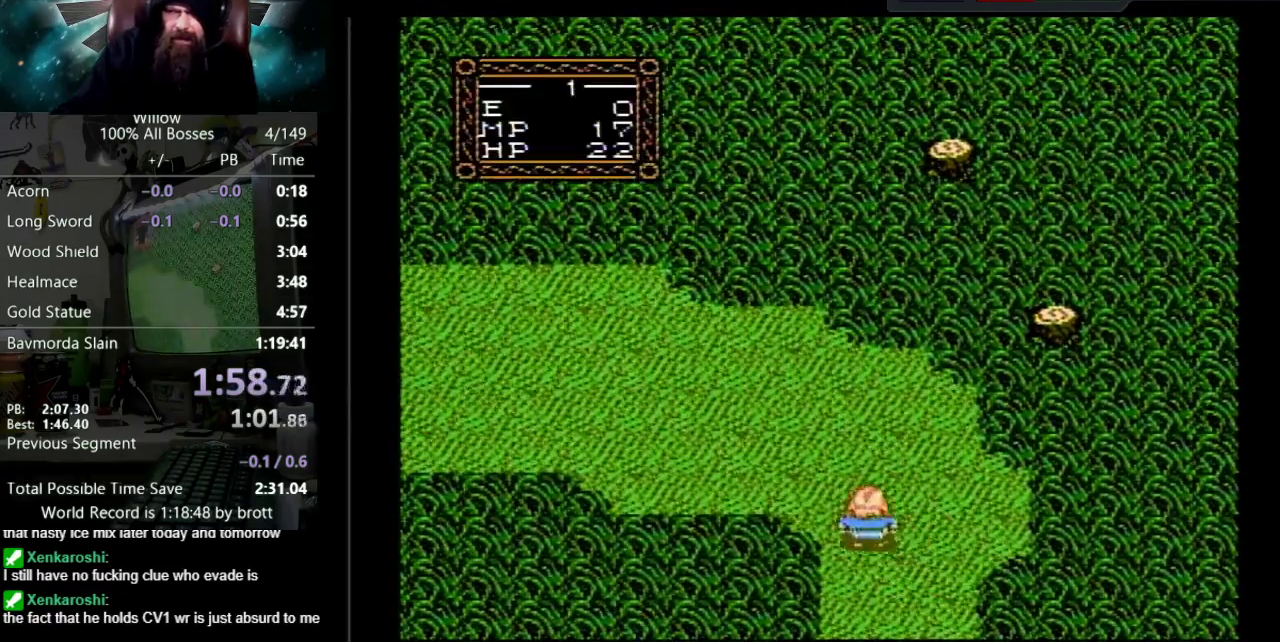
{"buttons": ["DPAD_UP", "DPAD_LEFT"], "events": []}
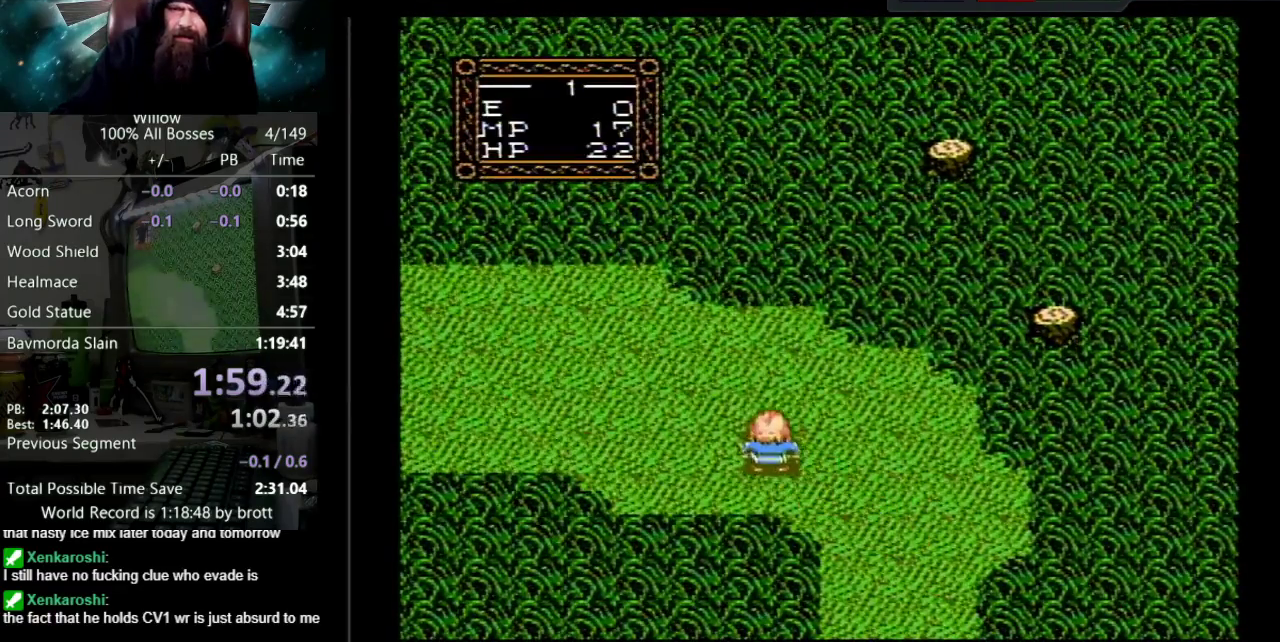
{"buttons": ["DPAD_LEFT"], "events": [[83, "DPAD_UP", "up"]]}
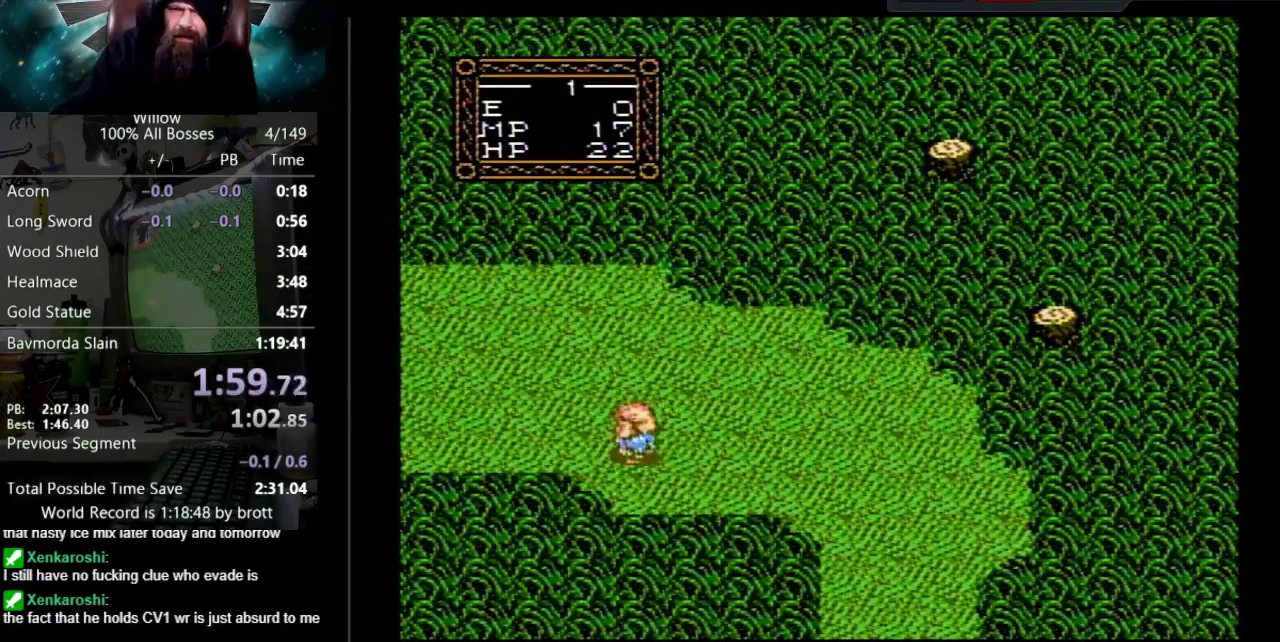
{"buttons": ["DPAD_LEFT"], "events": []}
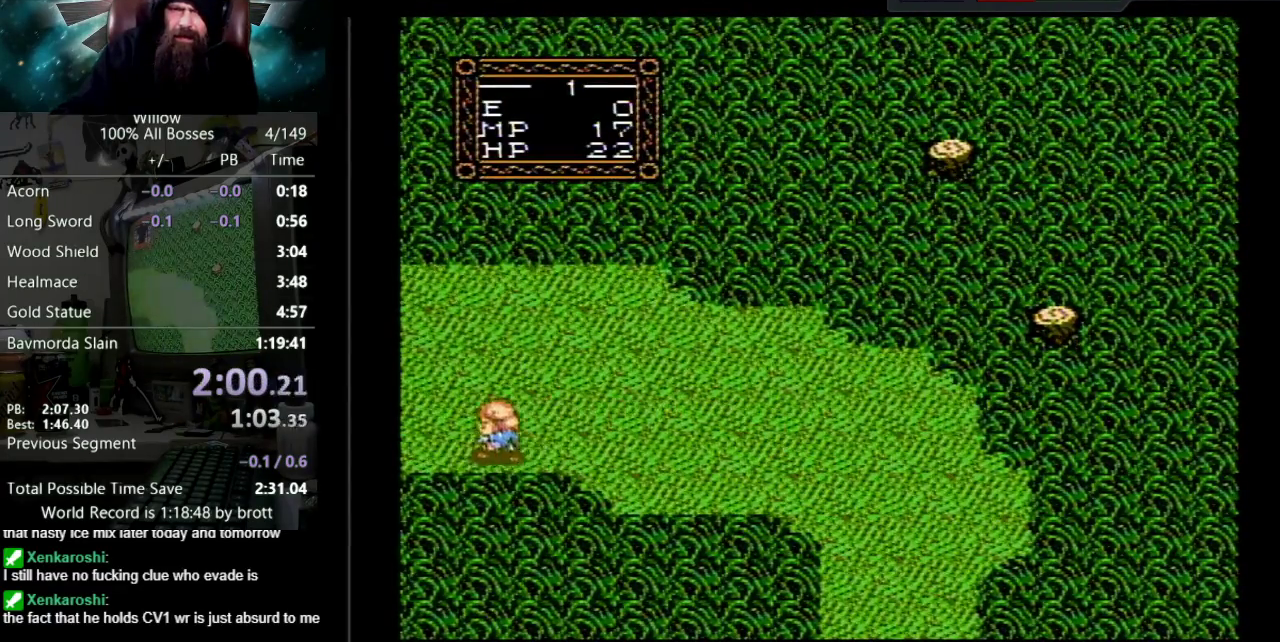
{"buttons": [], "events": [[483, "DPAD_LEFT", "up"]]}
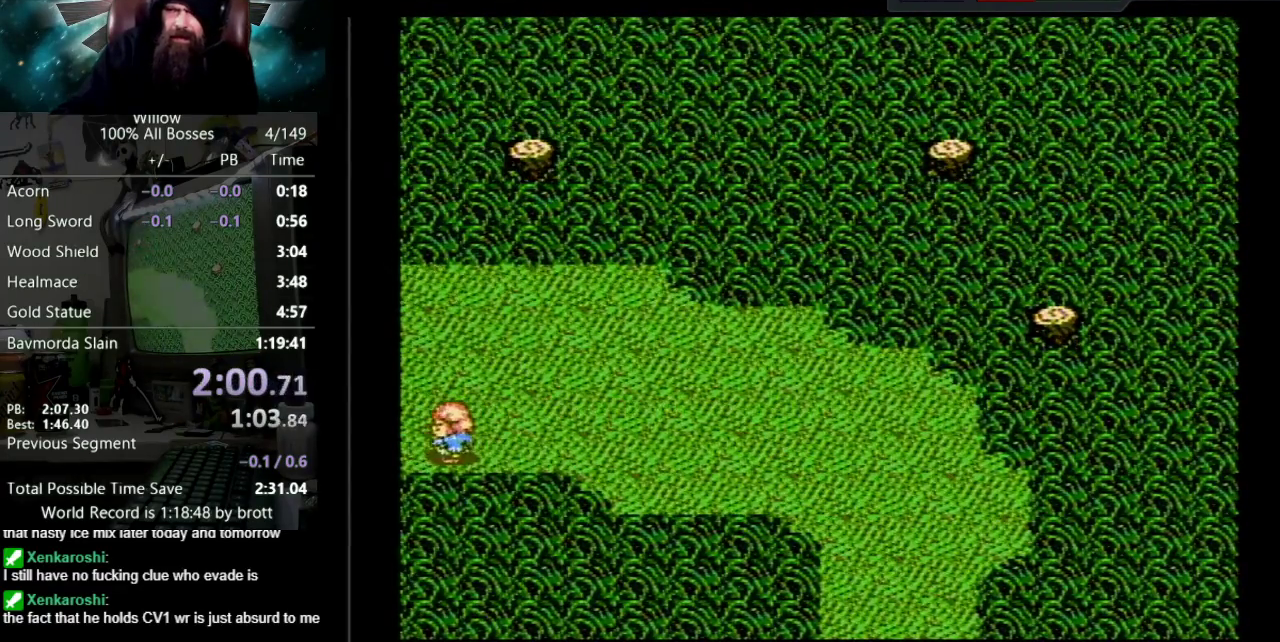
{"buttons": ["DPAD_LEFT"], "events": [[150, "DPAD_LEFT", "down"]]}
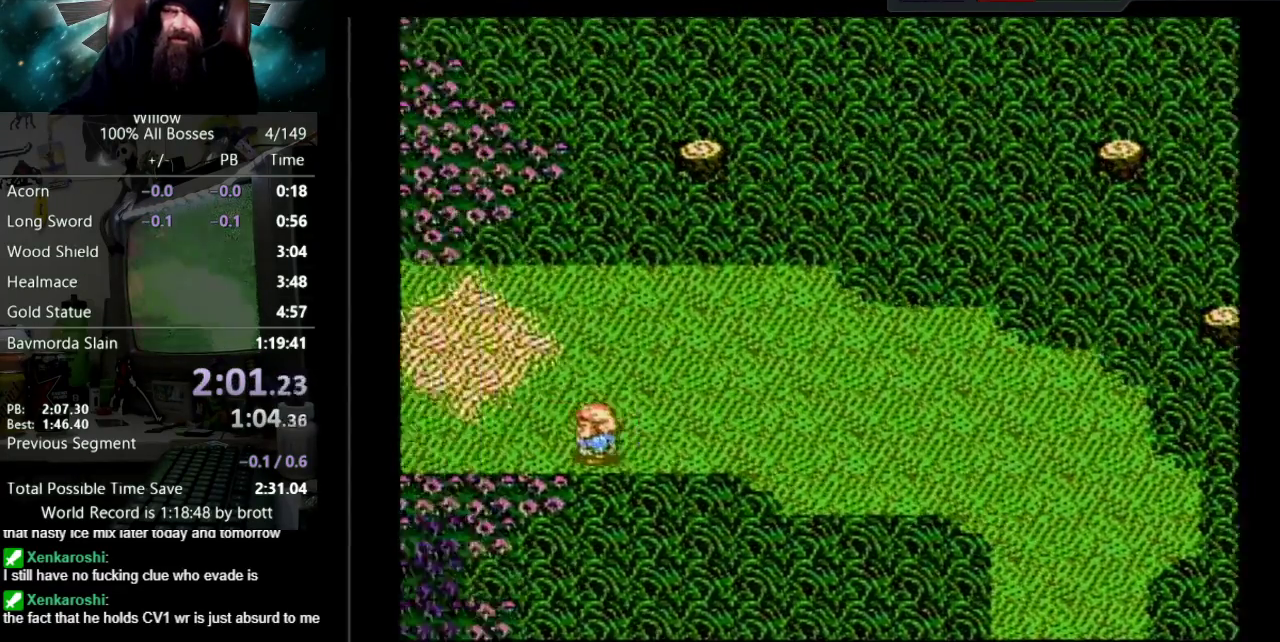
{"buttons": ["DPAD_LEFT"], "events": []}
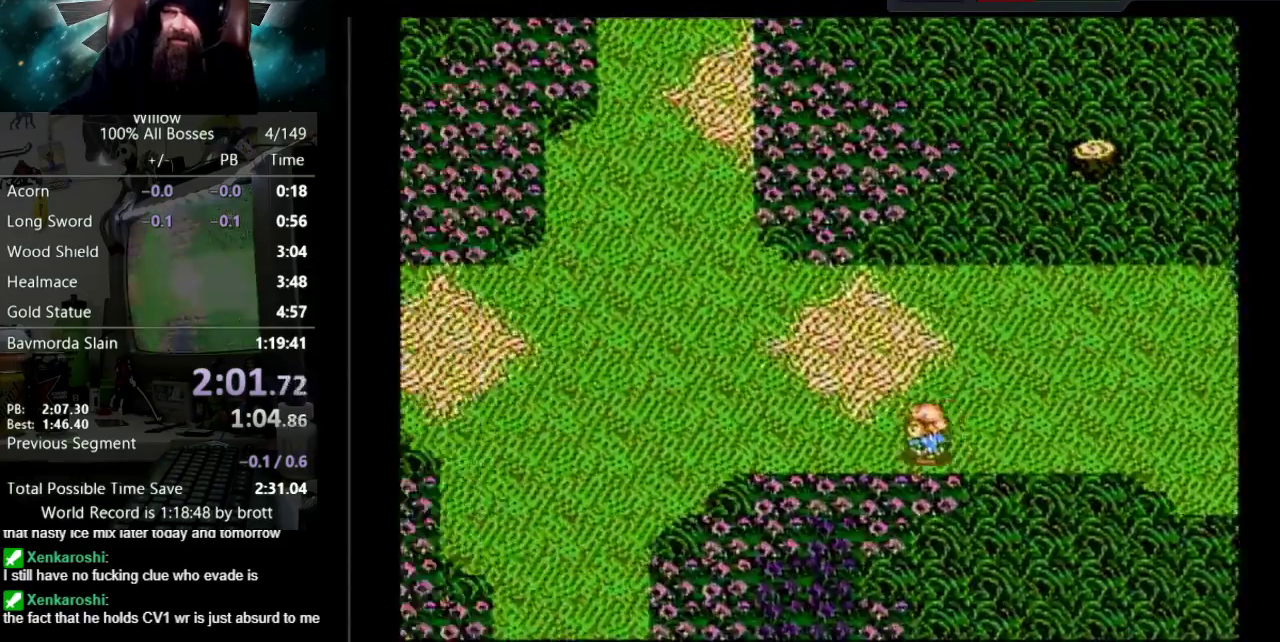
{"buttons": ["DPAD_LEFT"], "events": []}
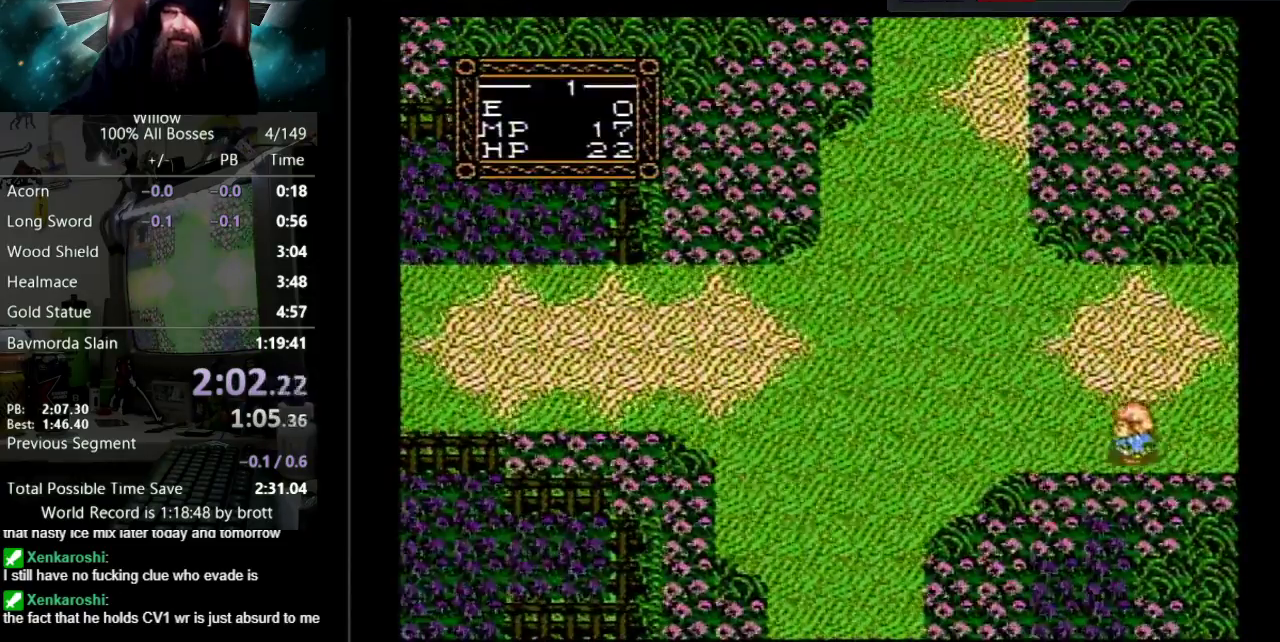
{"buttons": ["DPAD_LEFT"], "events": []}
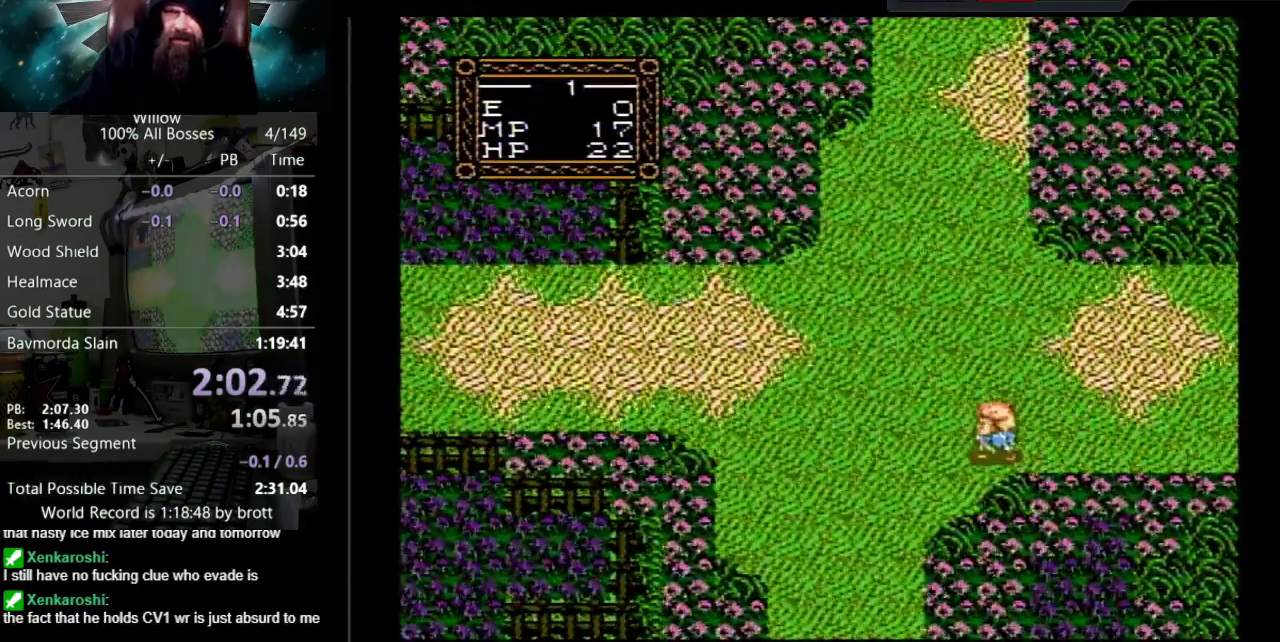
{"buttons": ["DPAD_DOWN", "DPAD_LEFT"], "events": [[83, "DPAD_DOWN", "down"]]}
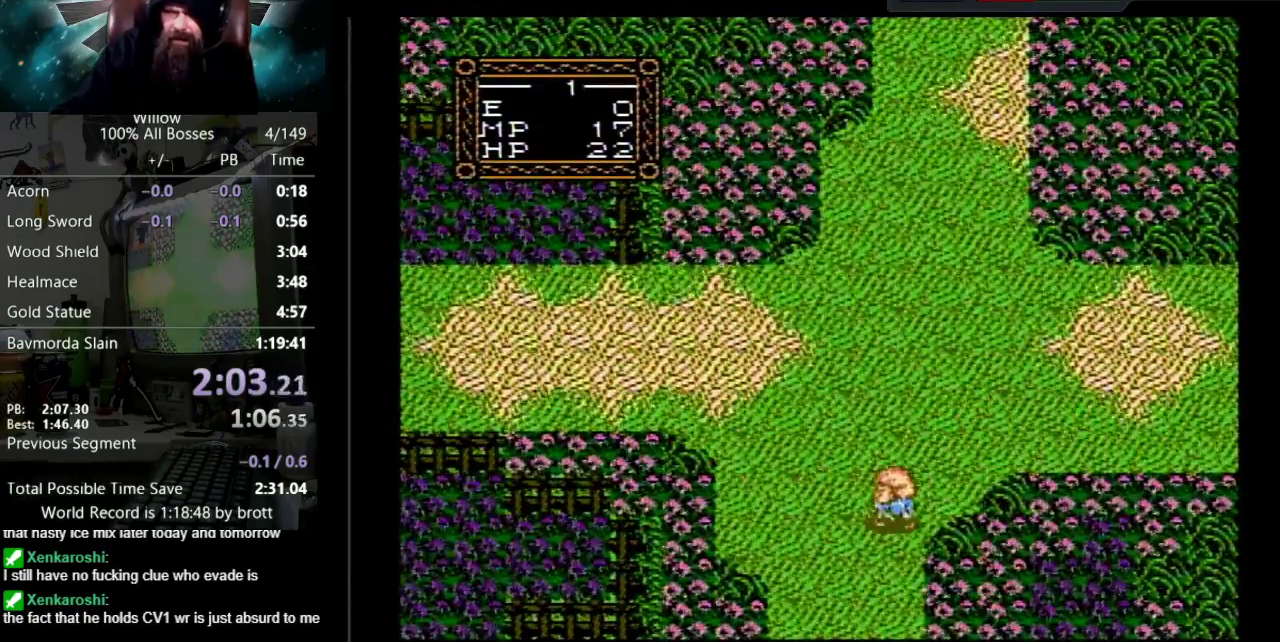
{"buttons": ["DPAD_DOWN", "DPAD_LEFT"], "events": []}
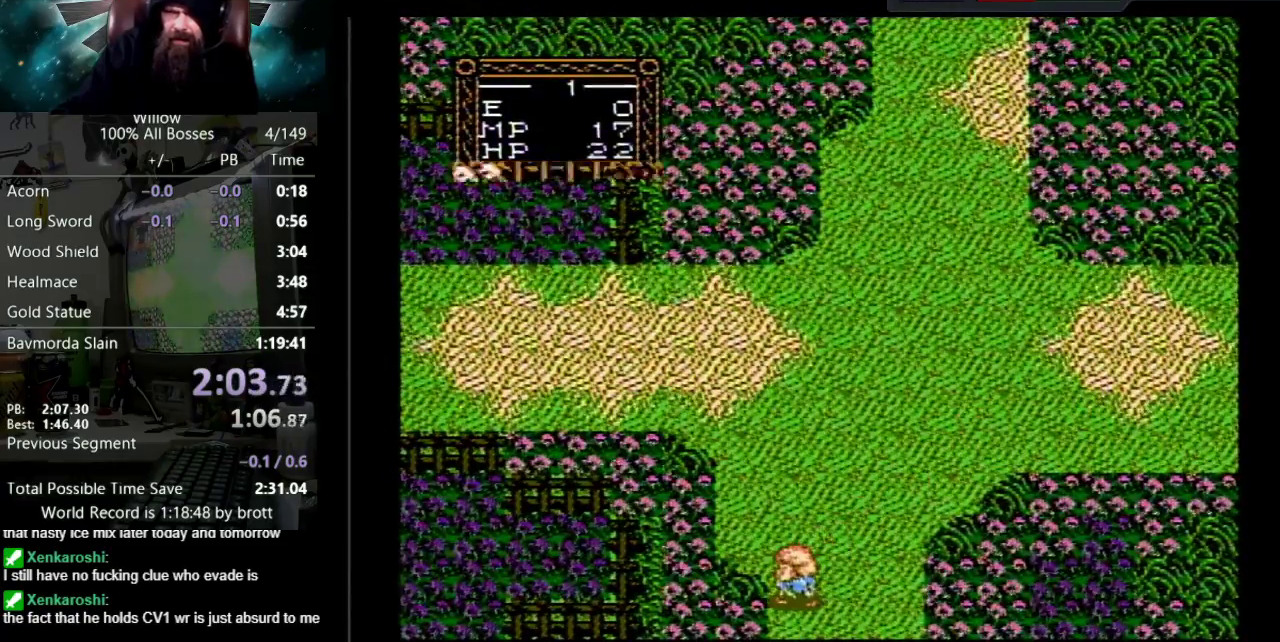
{"buttons": [], "events": [[400, "DPAD_LEFT", "up"], [450, "DPAD_DOWN", "up"]]}
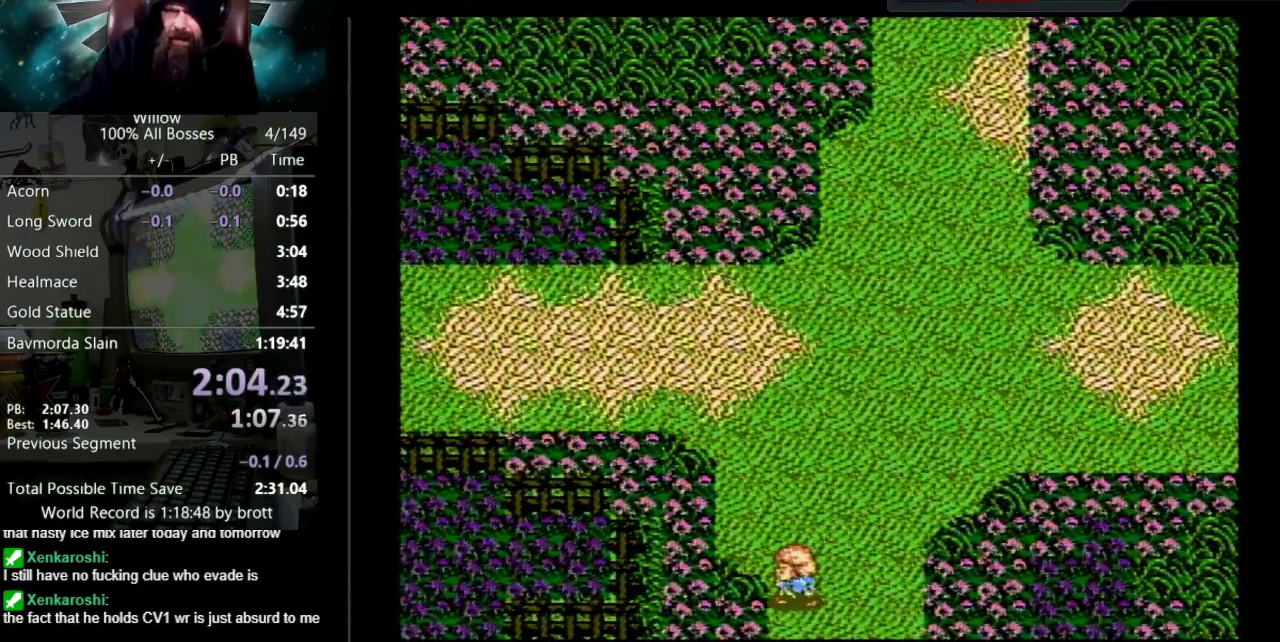
{"buttons": [], "events": [[117, "DPAD_DOWN", "down"], [433, "DPAD_DOWN", "up"]]}
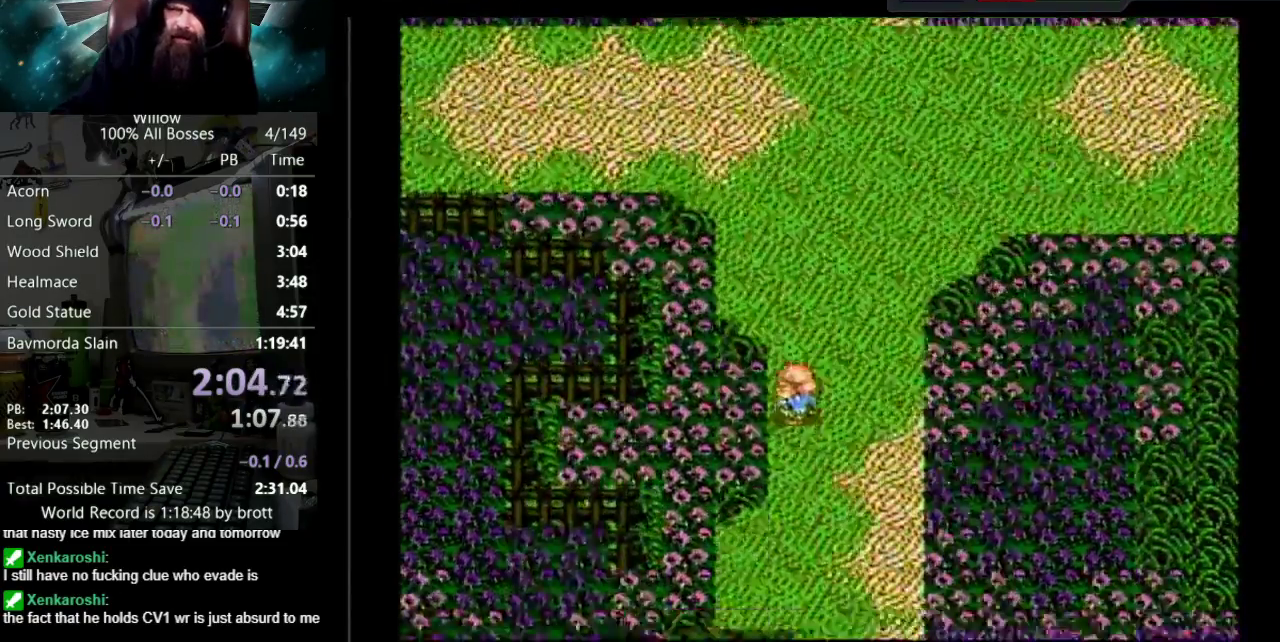
{"buttons": ["DPAD_DOWN"], "events": [[100, "DPAD_DOWN", "down"]]}
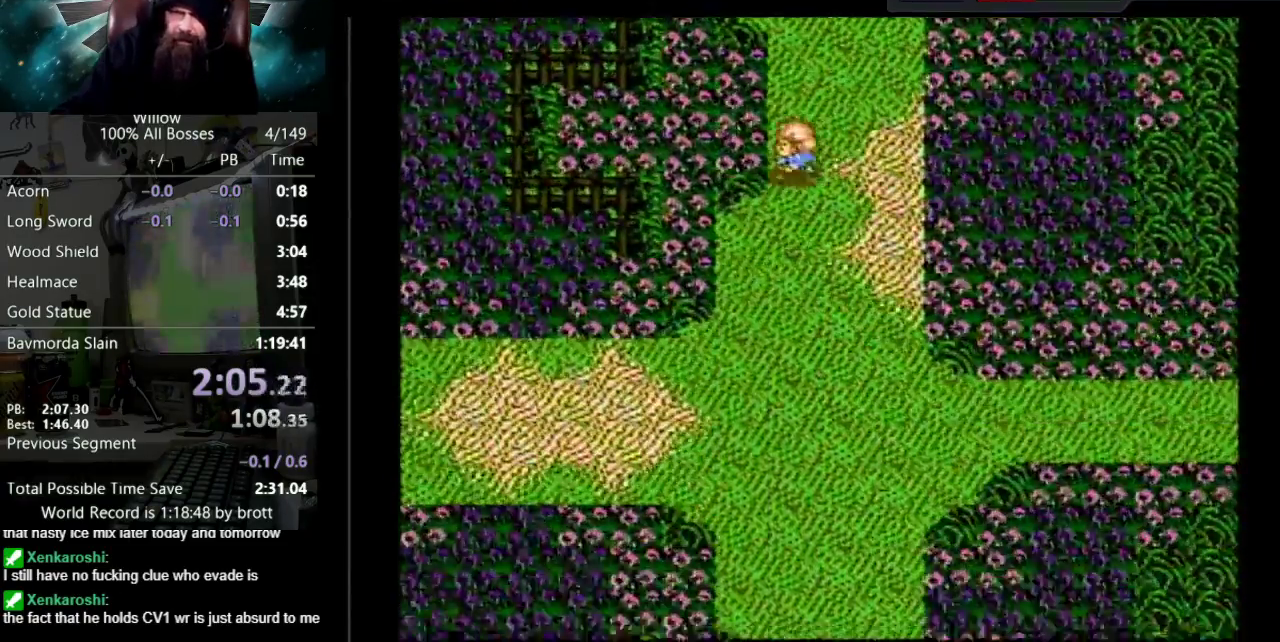
{"buttons": ["DPAD_DOWN"], "events": []}
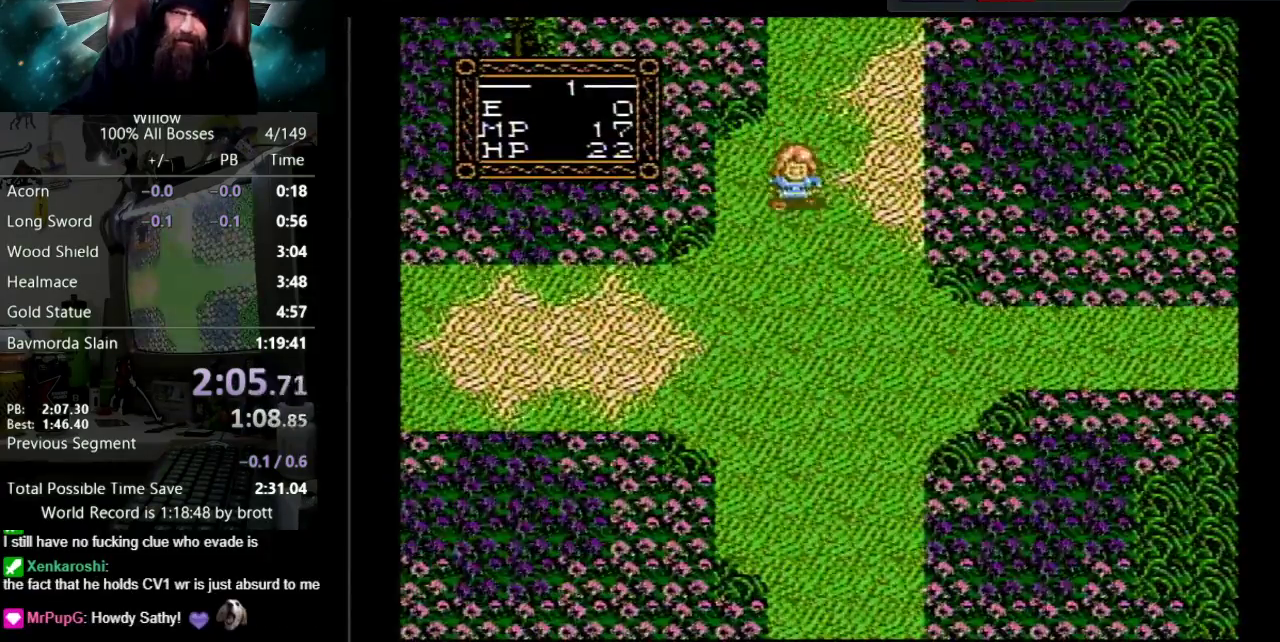
{"buttons": ["DPAD_DOWN", "DPAD_LEFT"], "events": [[117, "DPAD_LEFT", "down"]]}
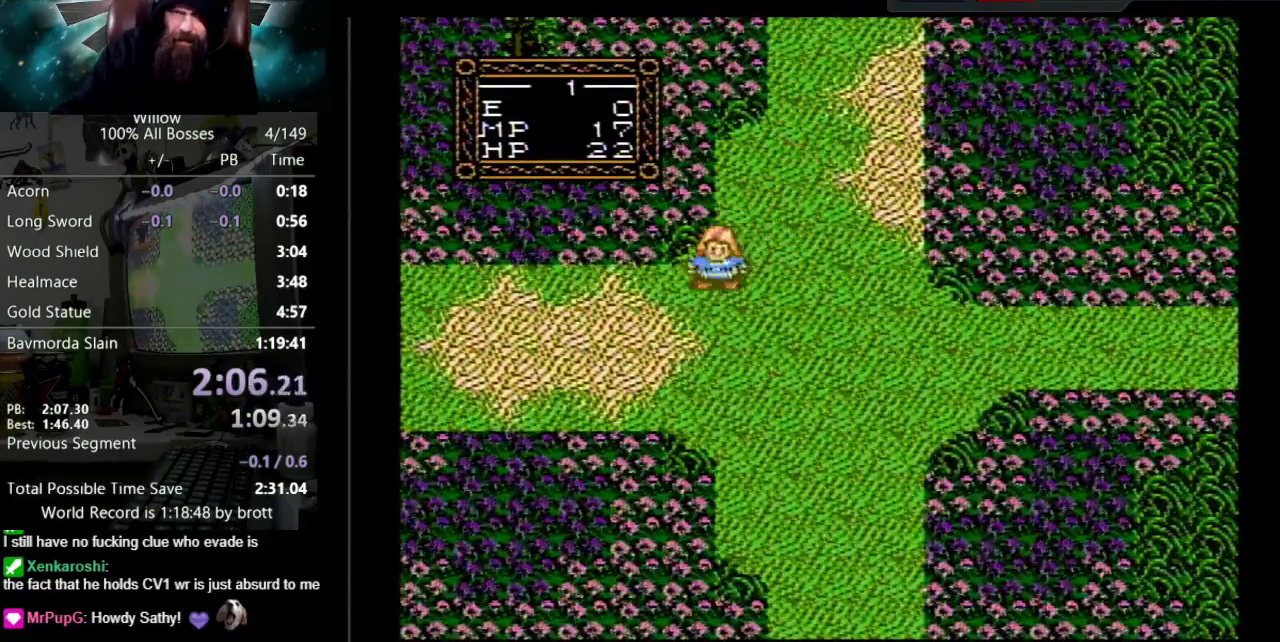
{"buttons": ["DPAD_LEFT"], "events": [[217, "DPAD_DOWN", "up"], [283, "DPAD_DOWN", "down"], [333, "DPAD_DOWN", "up"]]}
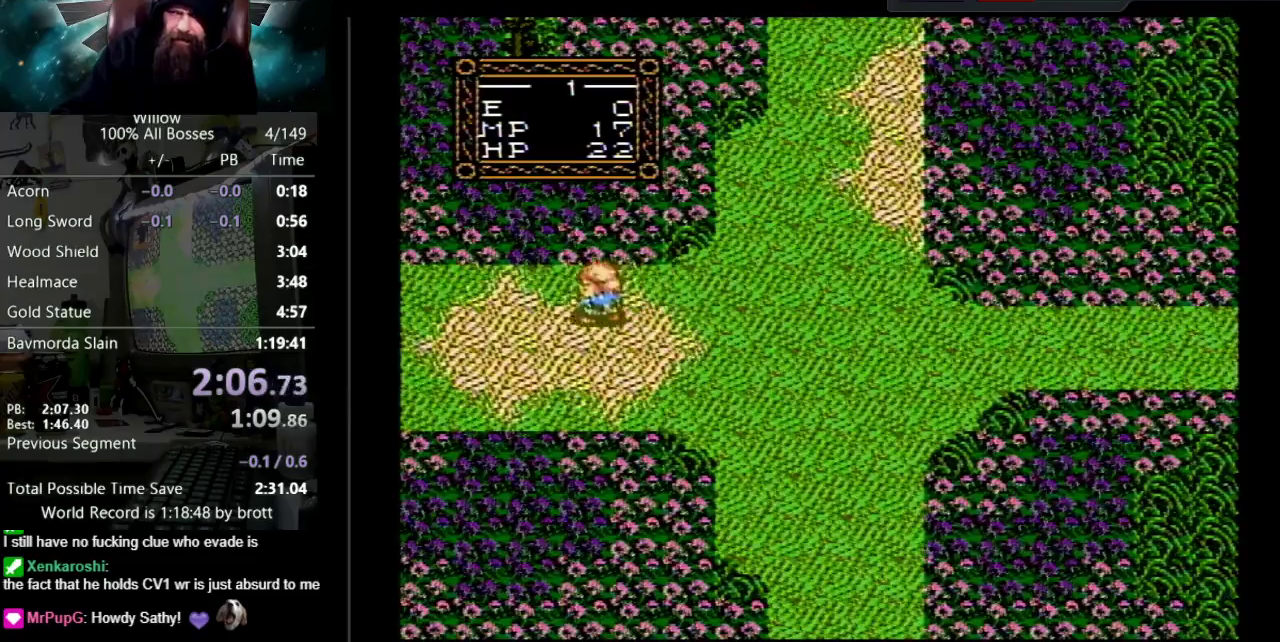
{"buttons": ["DPAD_DOWN", "DPAD_LEFT"], "events": [[183, "DPAD_DOWN", "down"]]}
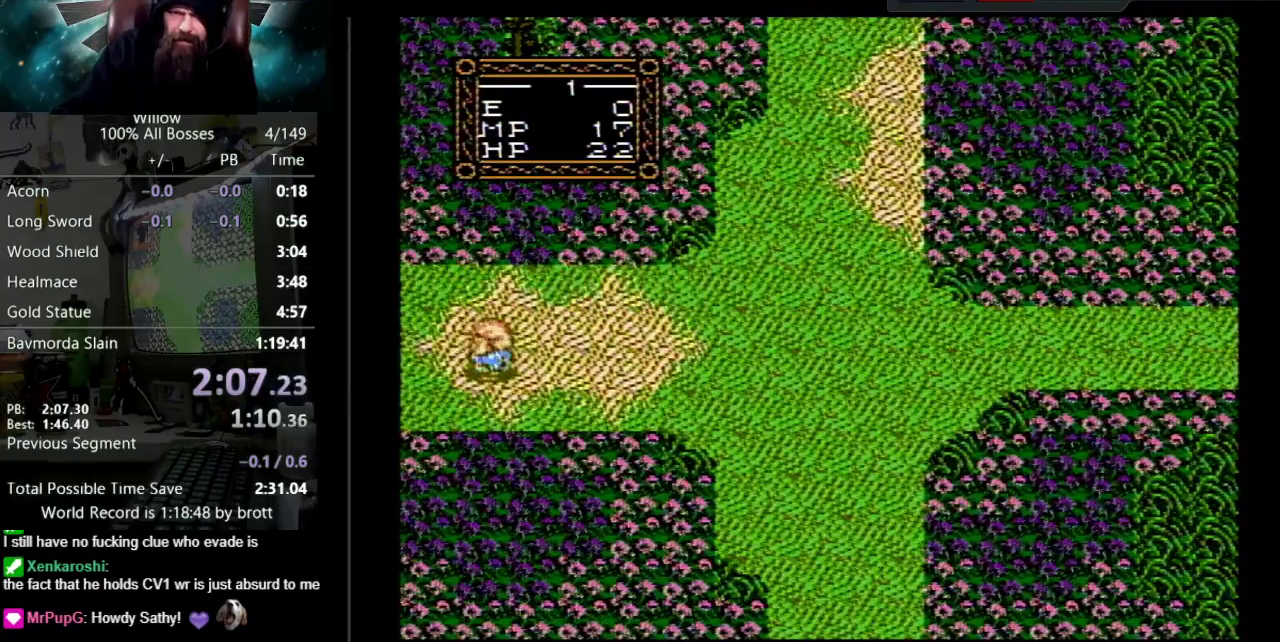
{"buttons": ["DPAD_LEFT"], "events": [[500, "DPAD_DOWN", "up"]]}
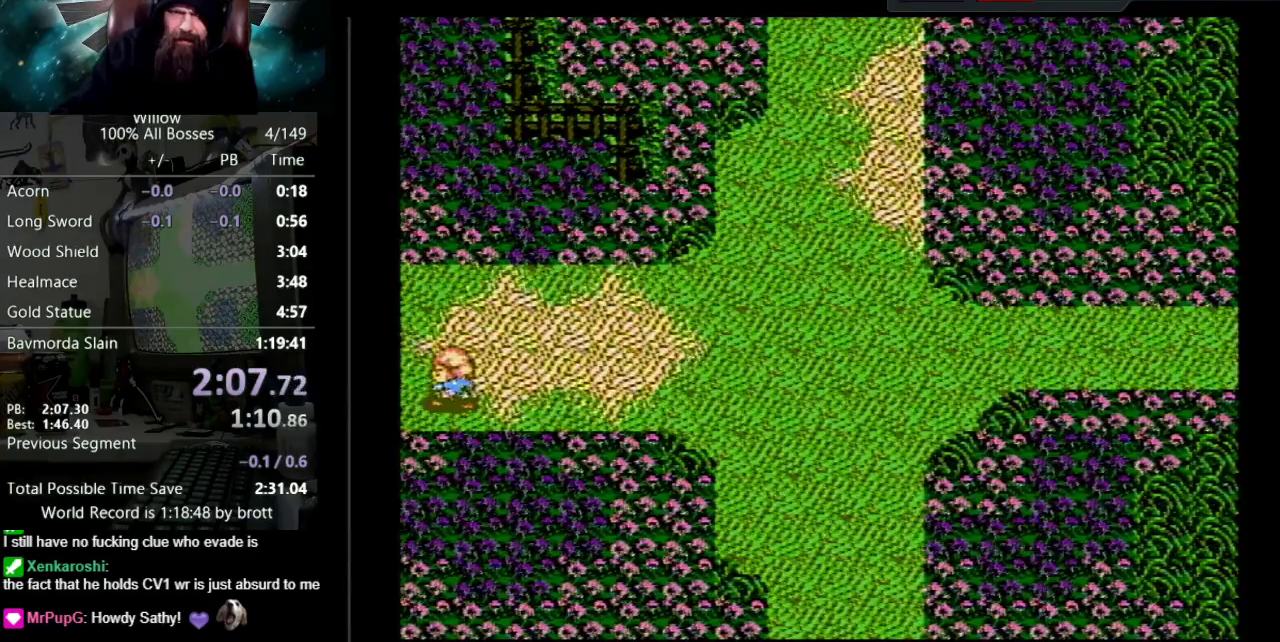
{"buttons": ["DPAD_LEFT"], "events": []}
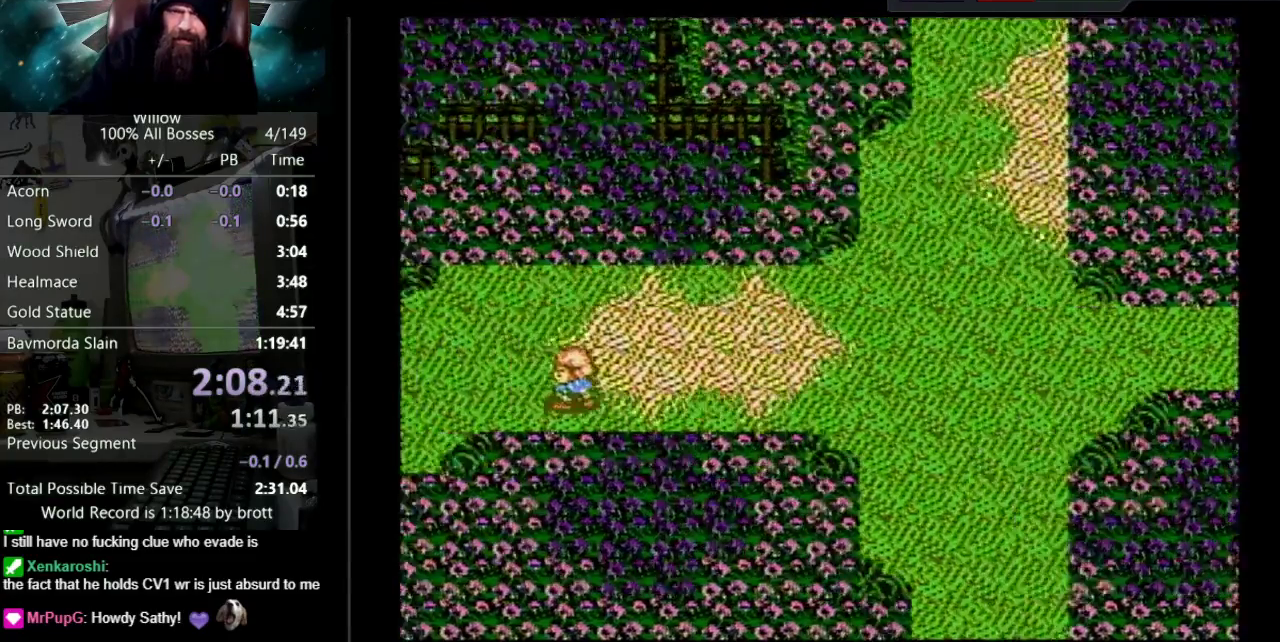
{"buttons": ["DPAD_LEFT"], "events": []}
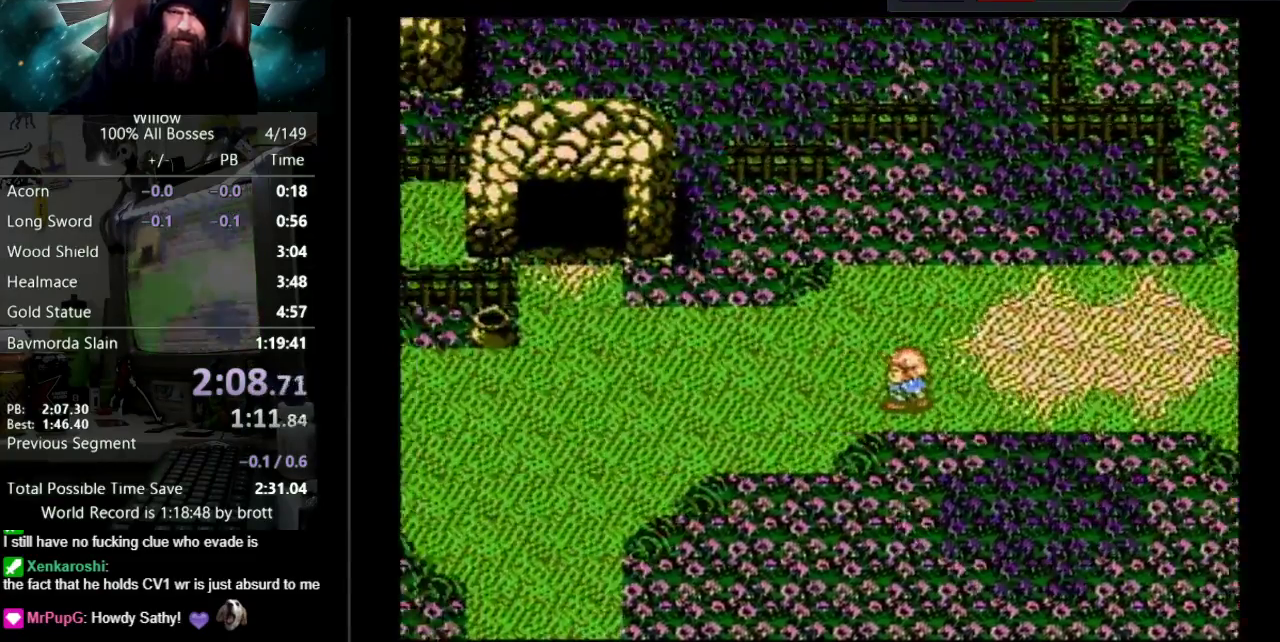
{"buttons": ["DPAD_LEFT"], "events": []}
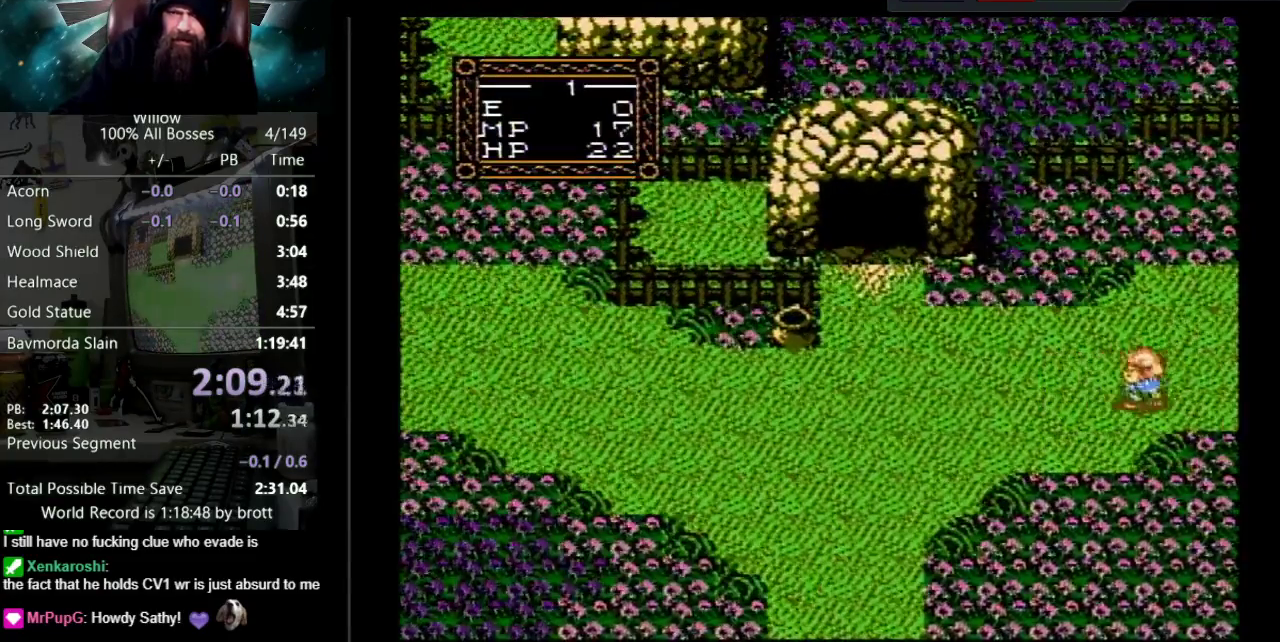
{"buttons": ["DPAD_DOWN", "DPAD_LEFT"], "events": [[217, "DPAD_DOWN", "down"]]}
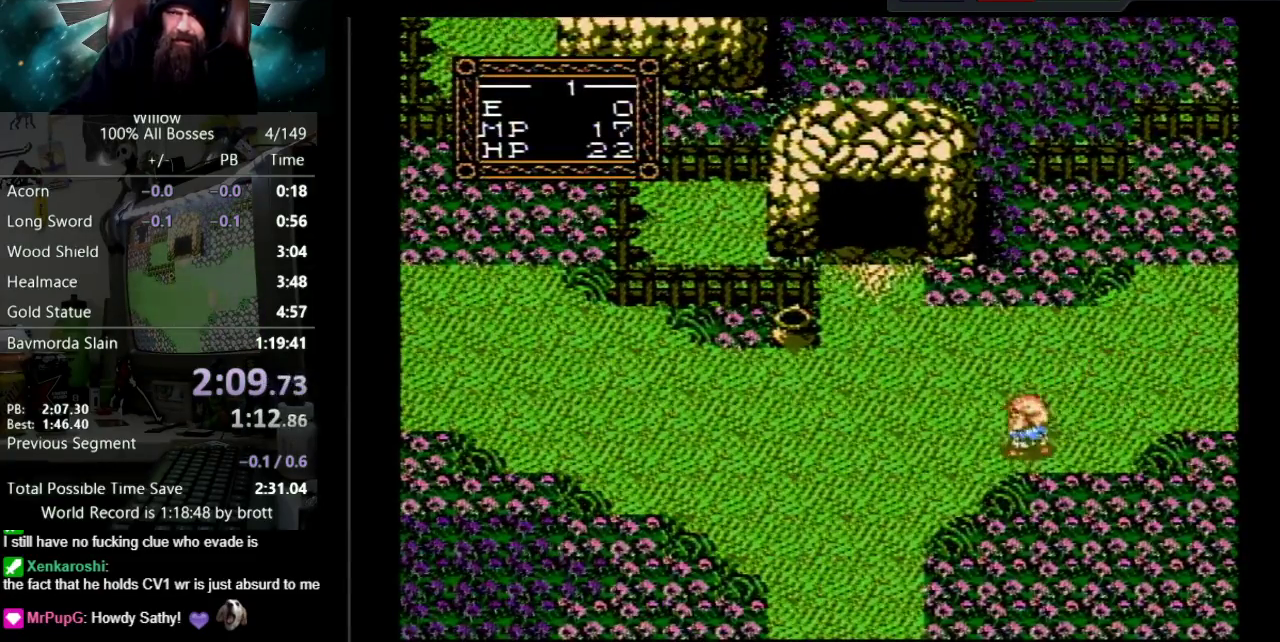
{"buttons": ["DPAD_DOWN", "DPAD_LEFT"], "events": []}
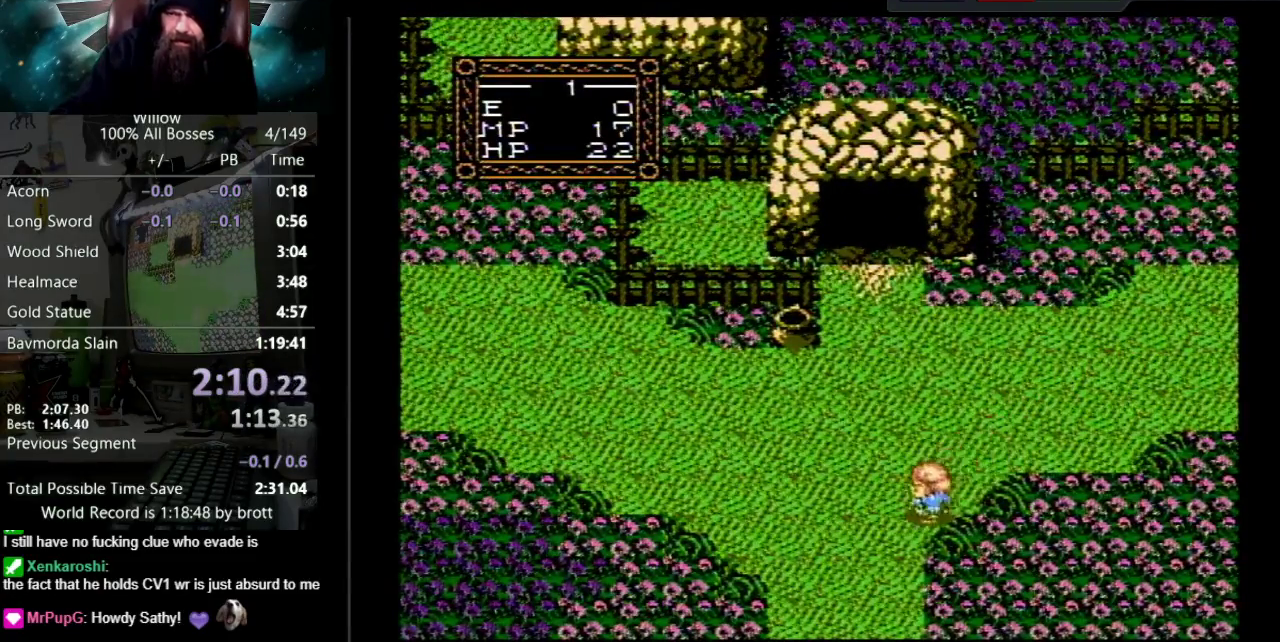
{"buttons": ["DPAD_DOWN", "DPAD_LEFT"], "events": []}
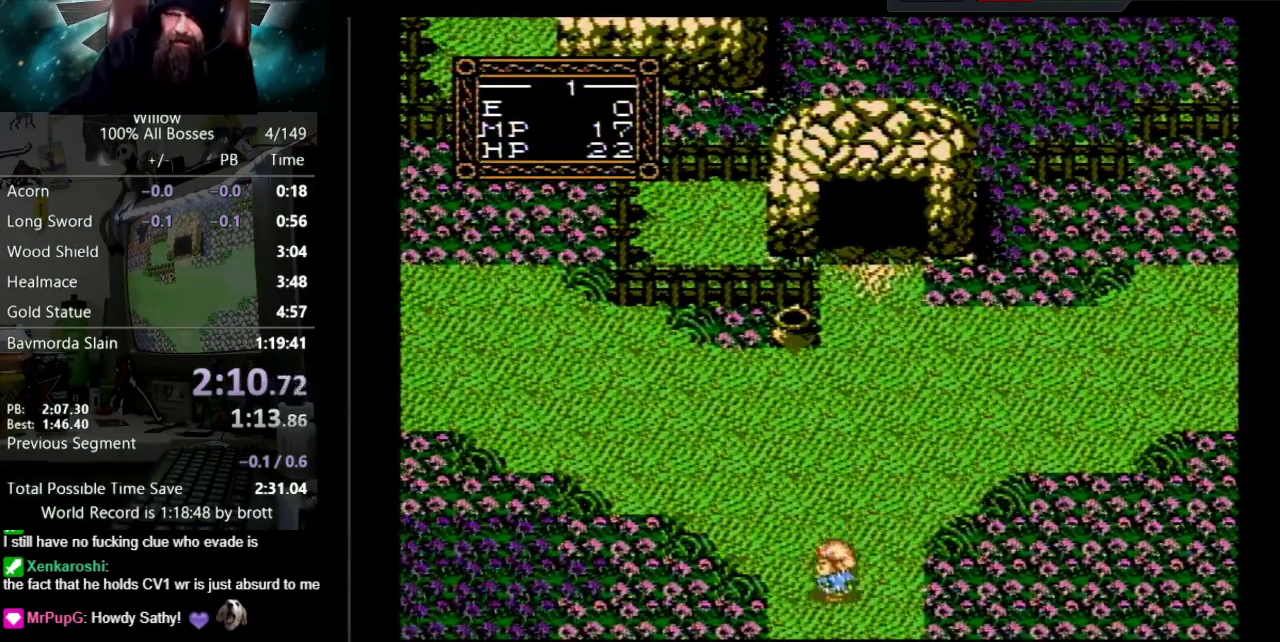
{"buttons": [], "events": [[367, "DPAD_LEFT", "up"], [400, "DPAD_DOWN", "up"]]}
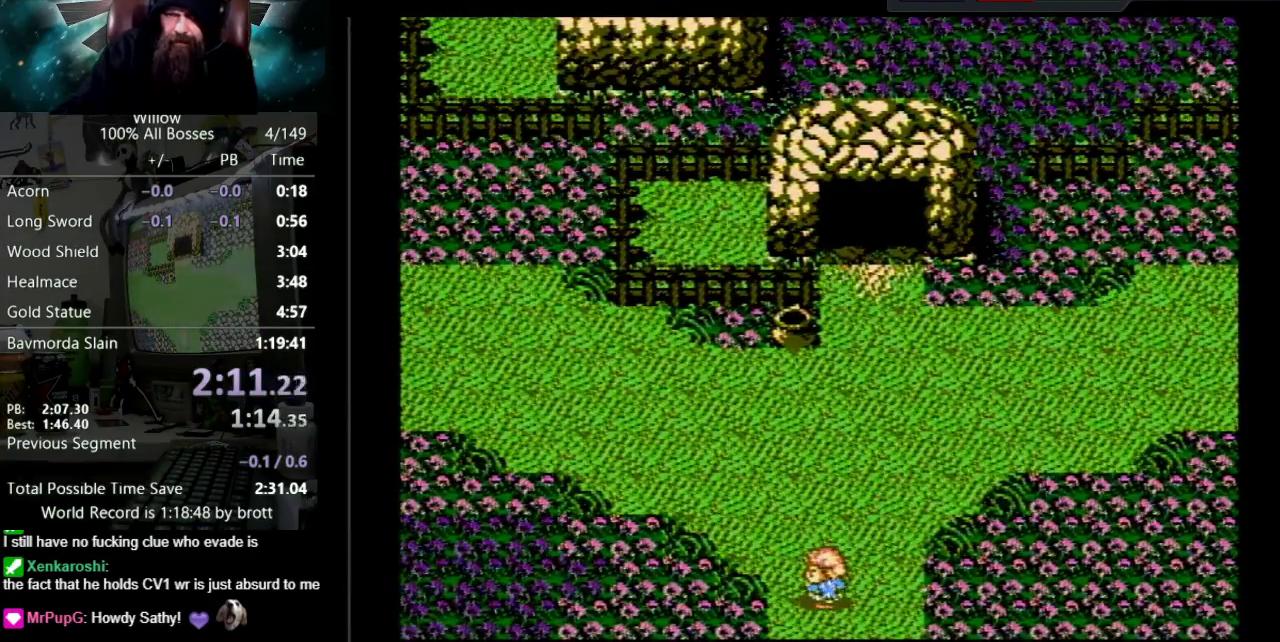
{"buttons": ["DPAD_DOWN"], "events": [[117, "DPAD_DOWN", "down"]]}
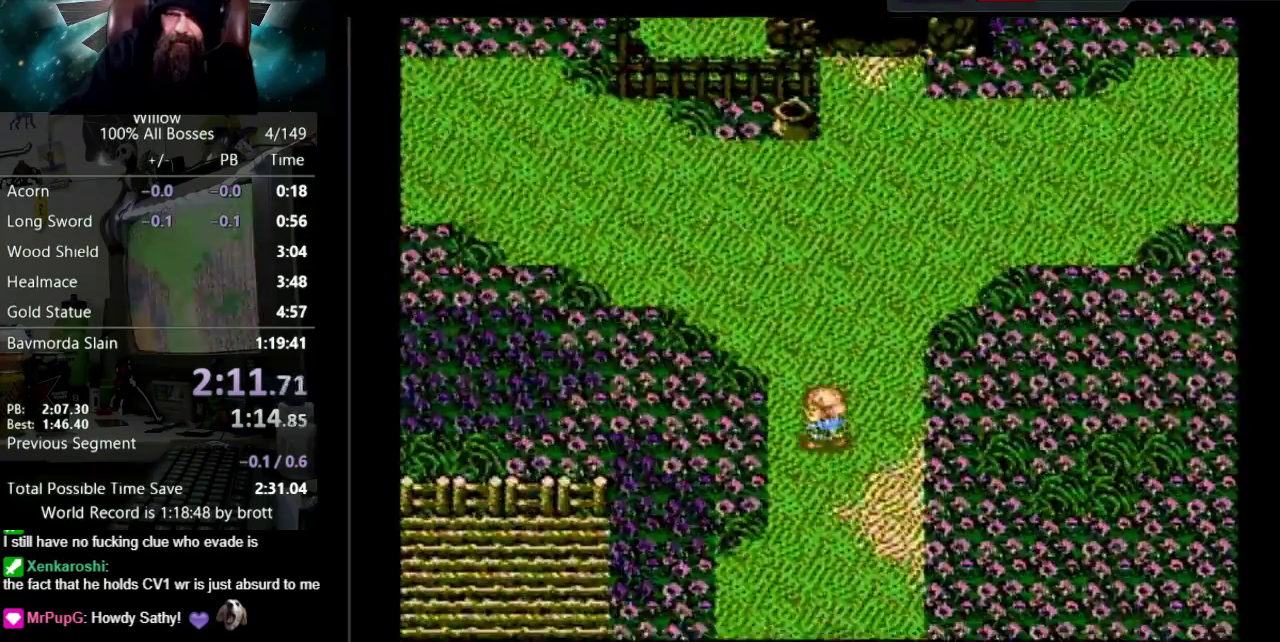
{"buttons": ["DPAD_DOWN"], "events": []}
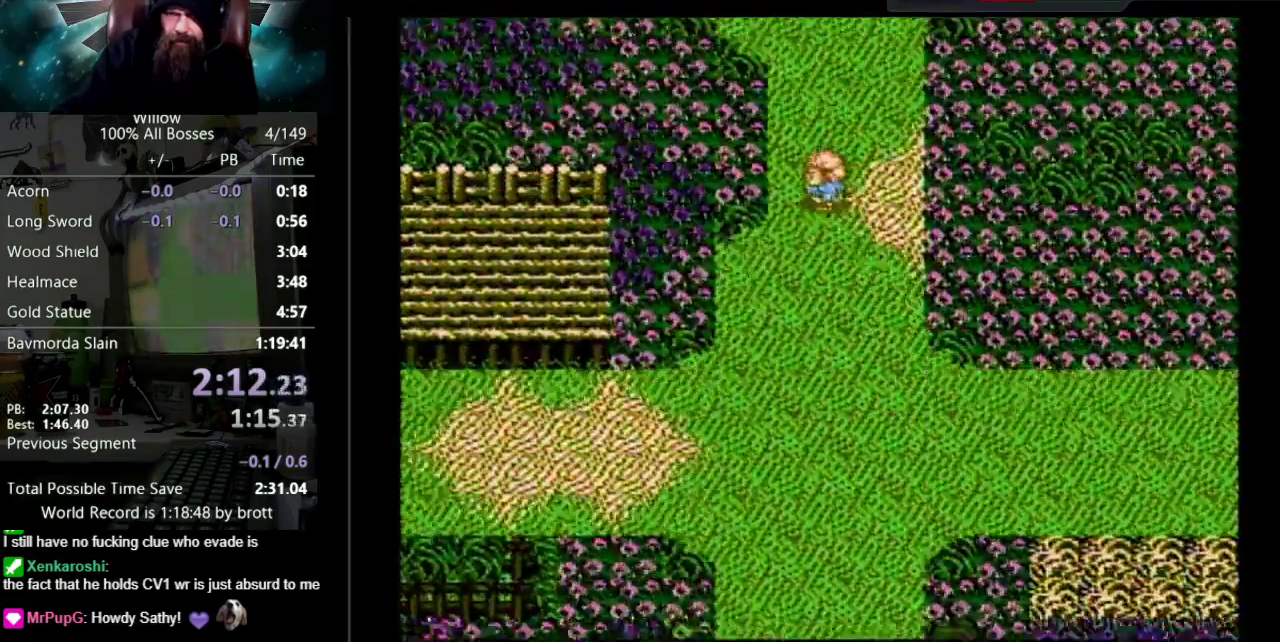
{"buttons": ["DPAD_DOWN", "DPAD_LEFT"], "events": [[433, "DPAD_LEFT", "down"]]}
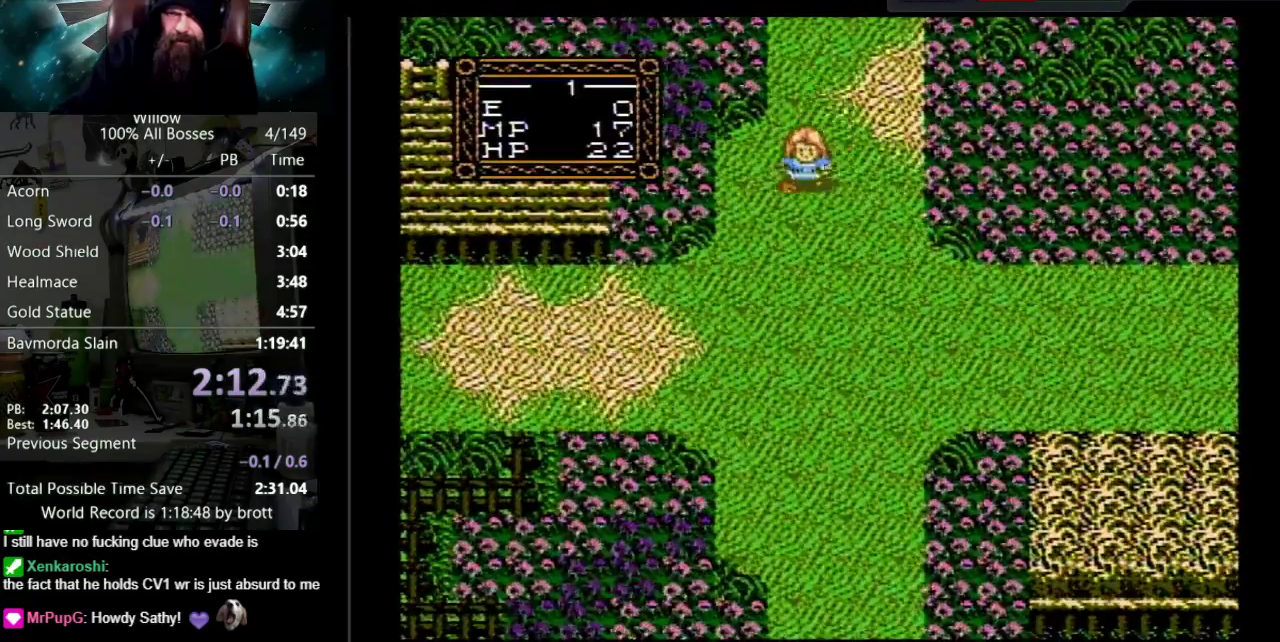
{"buttons": ["DPAD_DOWN", "DPAD_LEFT"], "events": []}